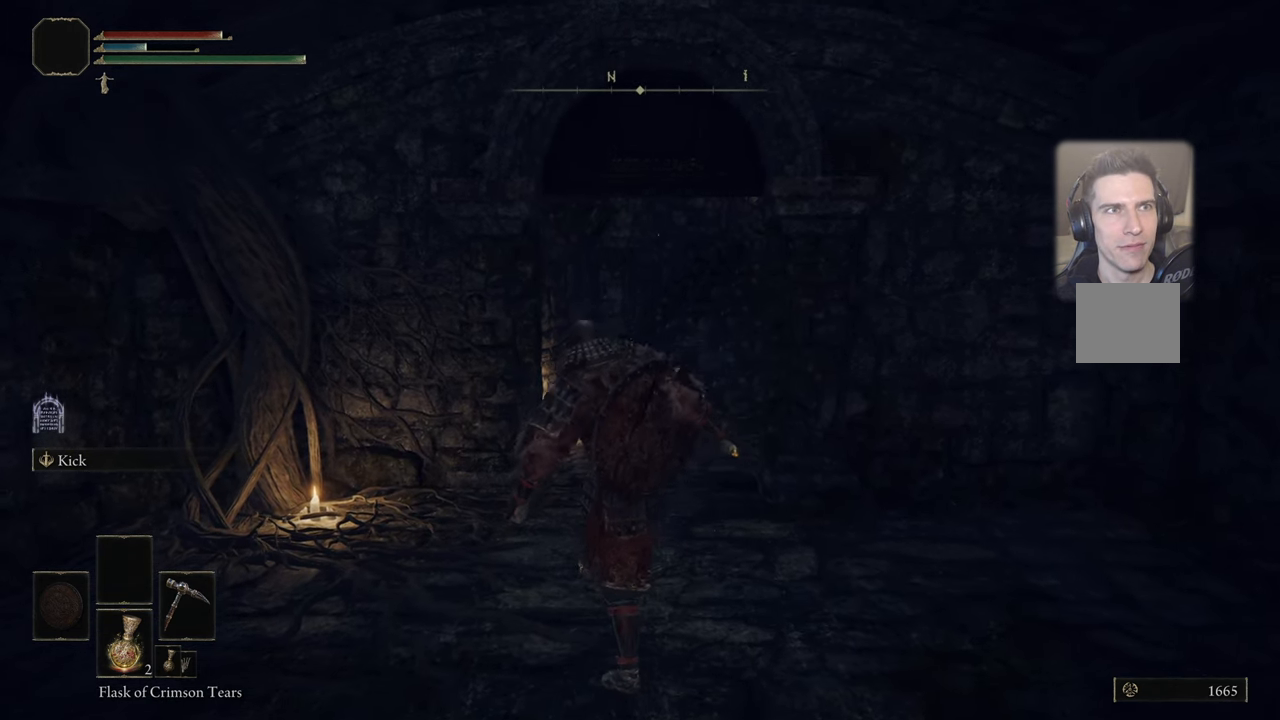
Gameplay with a controller (PlayStation layout); each line is a JSON object with the inputs held at the frame after it. "events" lists button and stick changes between this image and that frame as [ms after this image, input, new state], when the widget could be followed in between. Not read: L1.
{"buttons": [], "left_stick": "center", "right_stick": "center", "events": []}
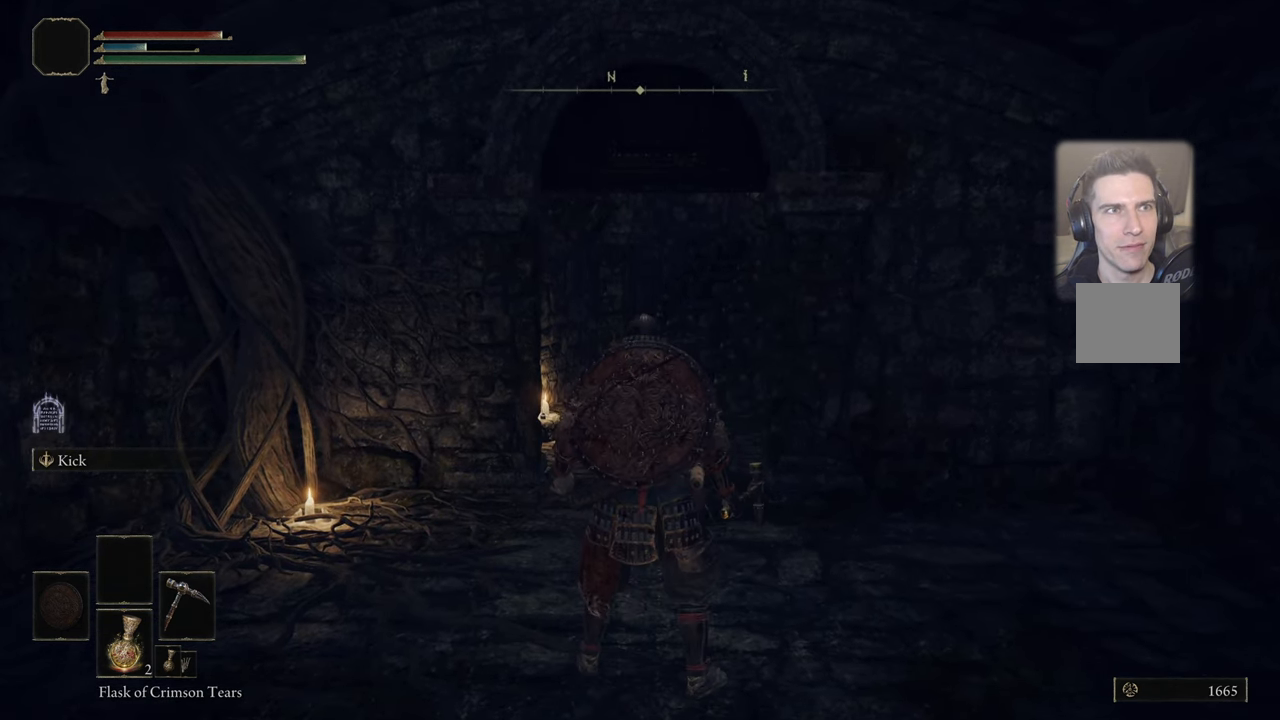
{"buttons": [], "left_stick": "center", "right_stick": "center", "events": []}
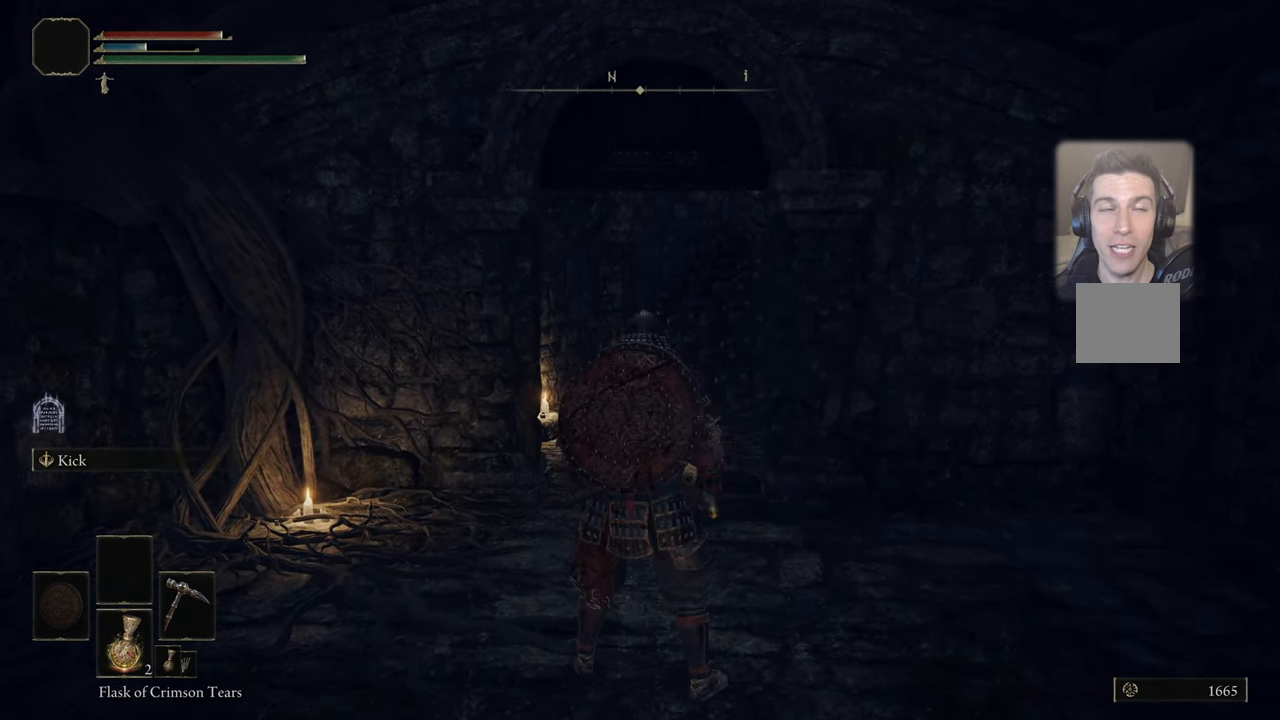
{"buttons": [], "left_stick": "center", "right_stick": "center", "events": []}
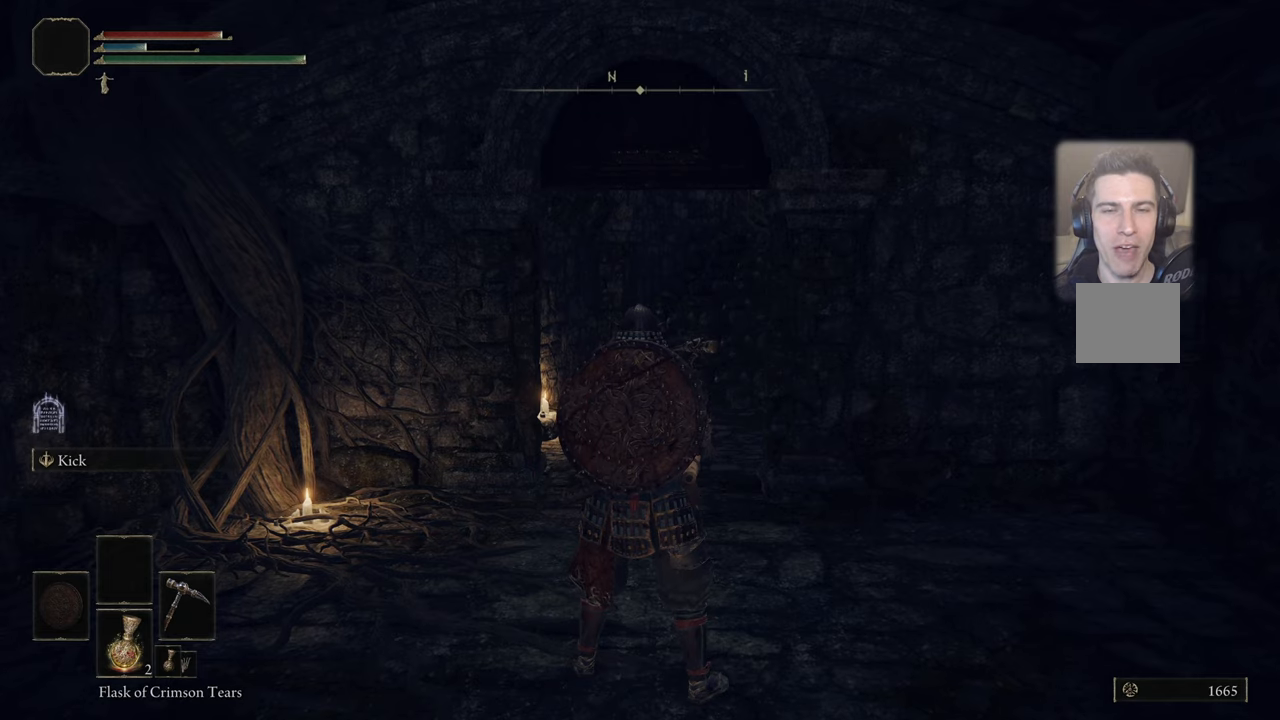
{"buttons": [], "left_stick": "center", "right_stick": "center", "events": []}
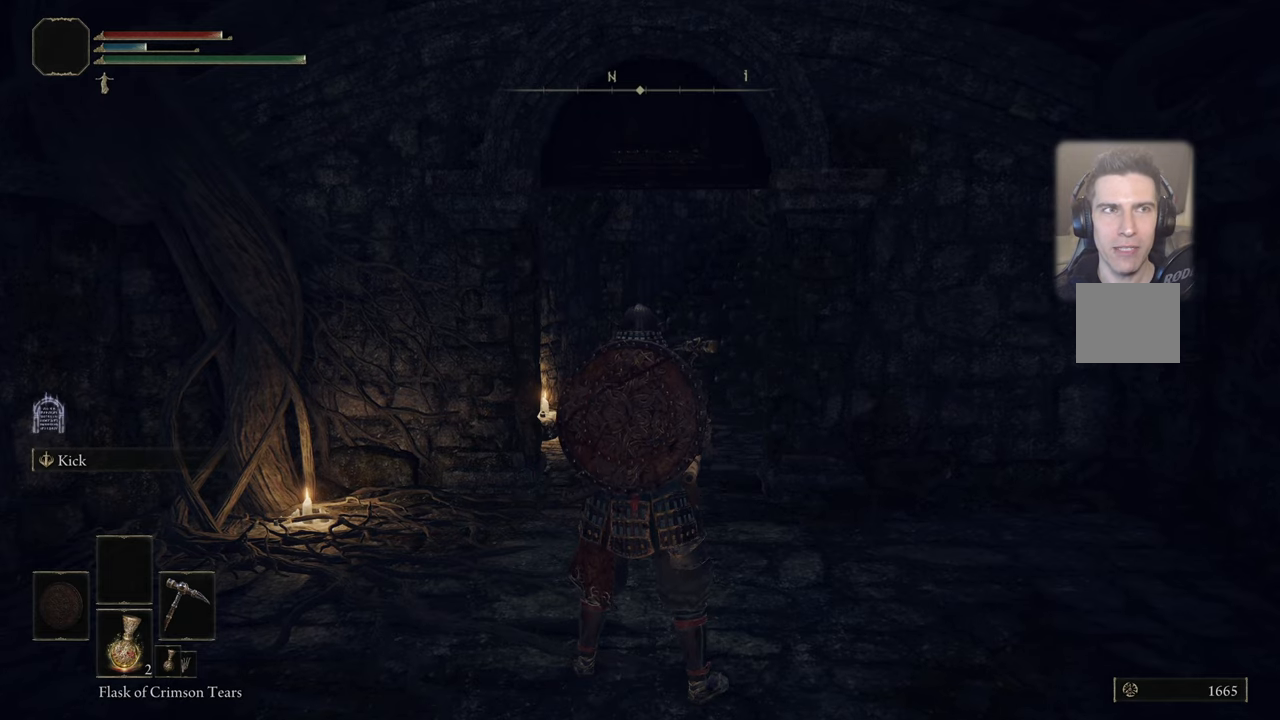
{"buttons": [], "left_stick": "center", "right_stick": "center", "events": []}
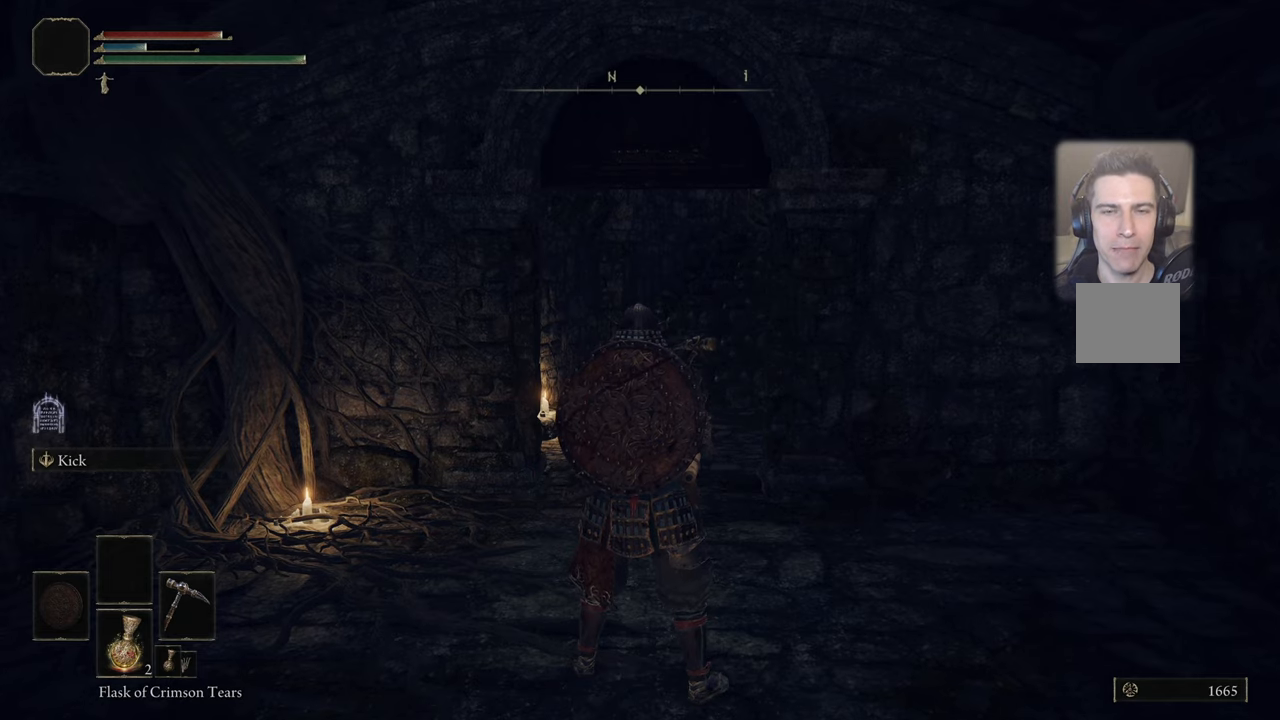
{"buttons": [], "left_stick": "center", "right_stick": "center", "events": []}
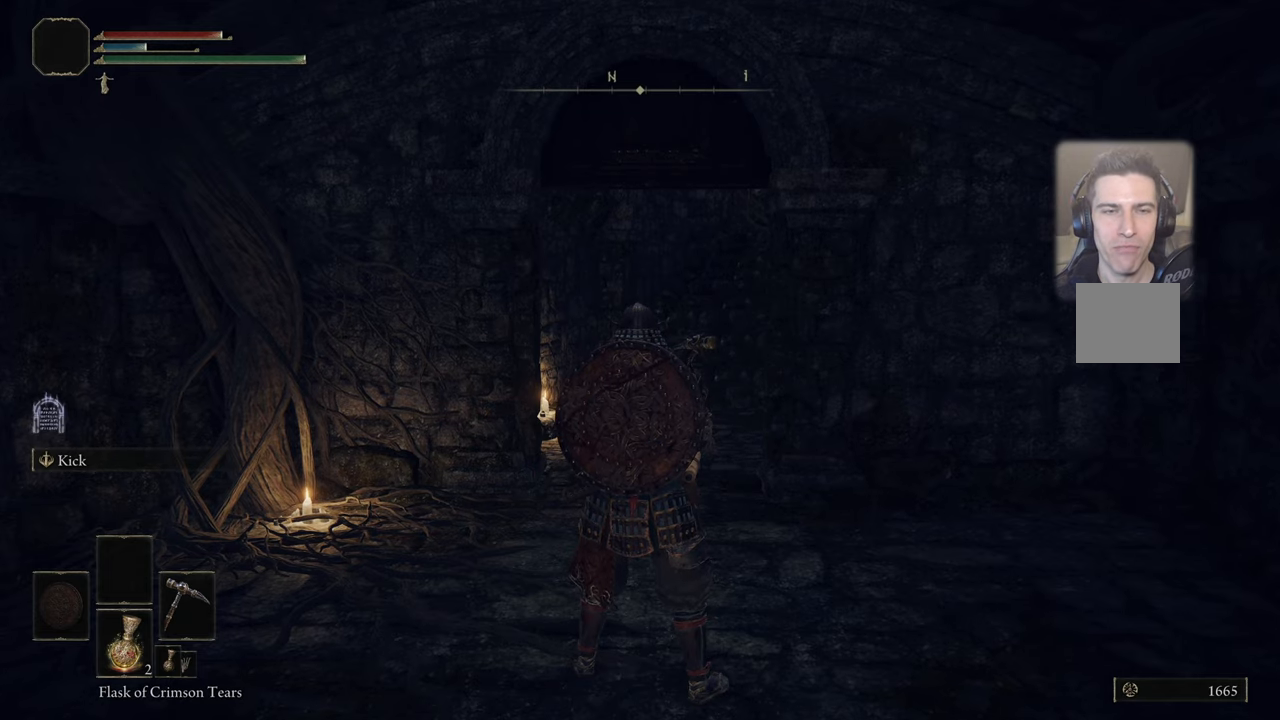
{"buttons": [], "left_stick": "center", "right_stick": "center", "events": []}
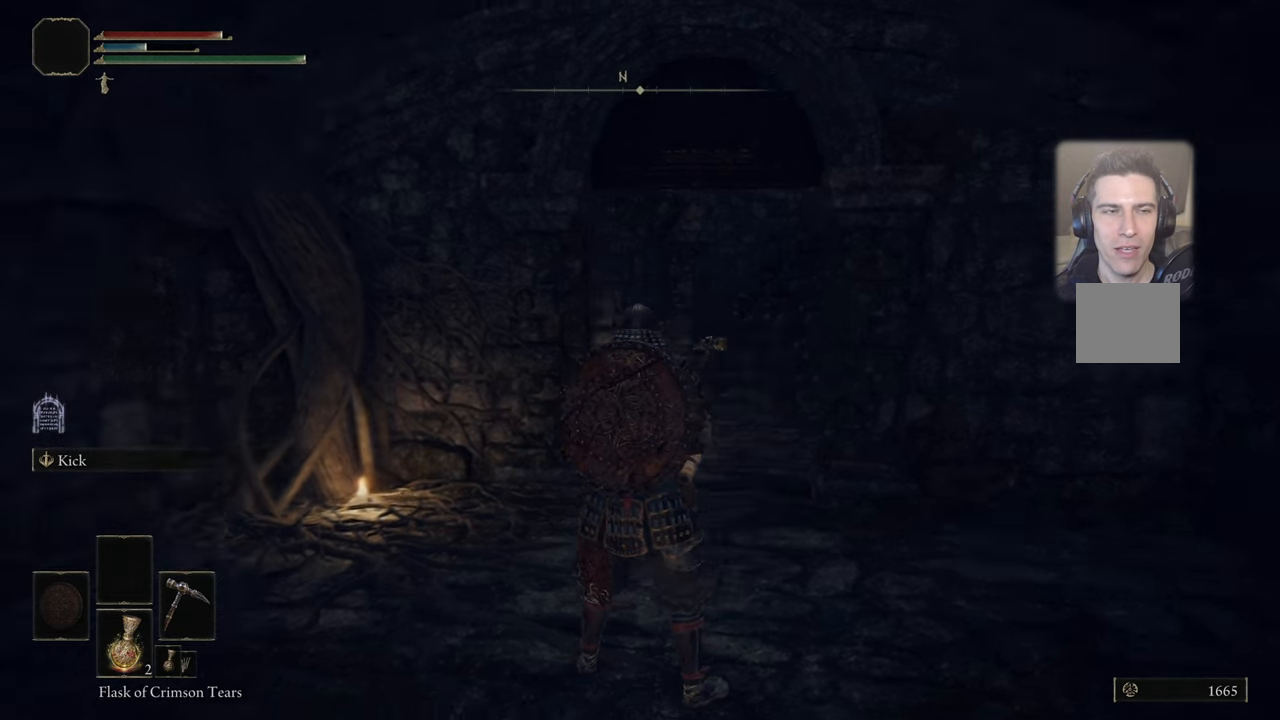
{"buttons": [], "left_stick": "center", "right_stick": "left", "events": [[84, "right_stick", "left"]]}
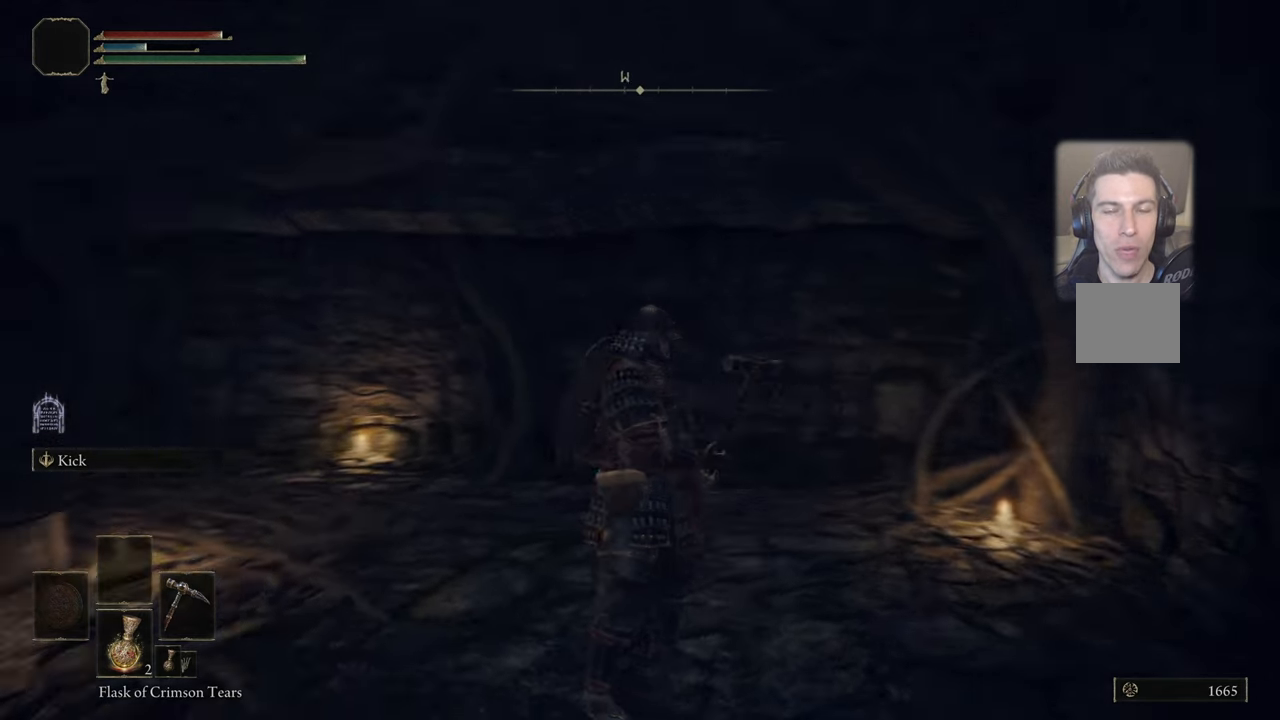
{"buttons": [], "left_stick": "center", "right_stick": "left", "events": [[234, "right_stick", "center"], [434, "right_stick", "left"]]}
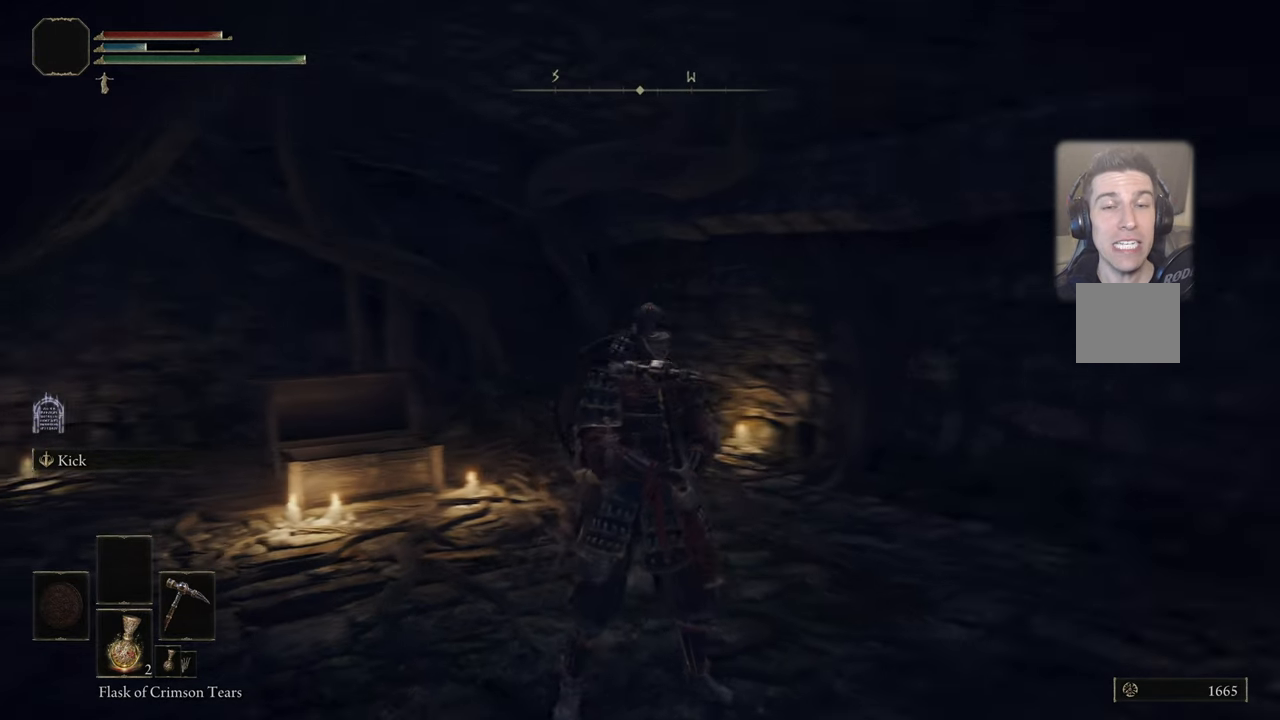
{"buttons": [], "left_stick": "up", "right_stick": "center", "events": [[250, "right_stick", "center"], [384, "left_stick", "up"]]}
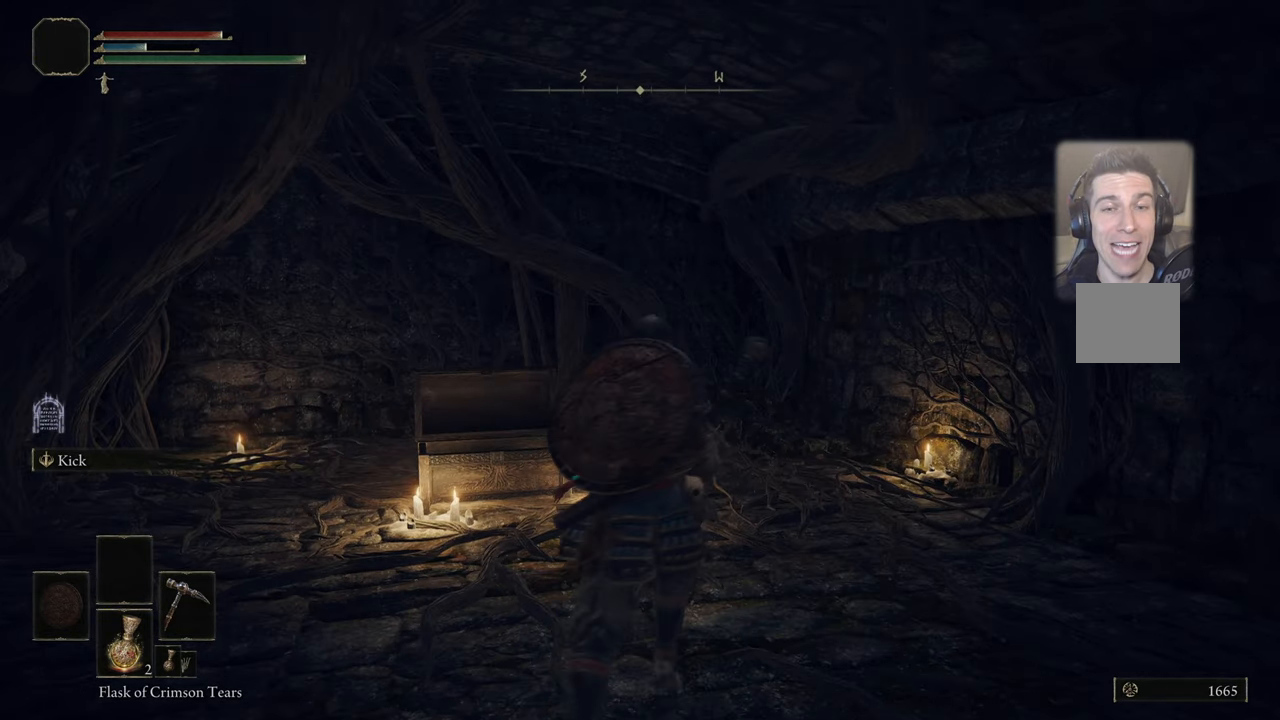
{"buttons": [], "left_stick": "center", "right_stick": "center", "events": [[350, "left_stick", "center"]]}
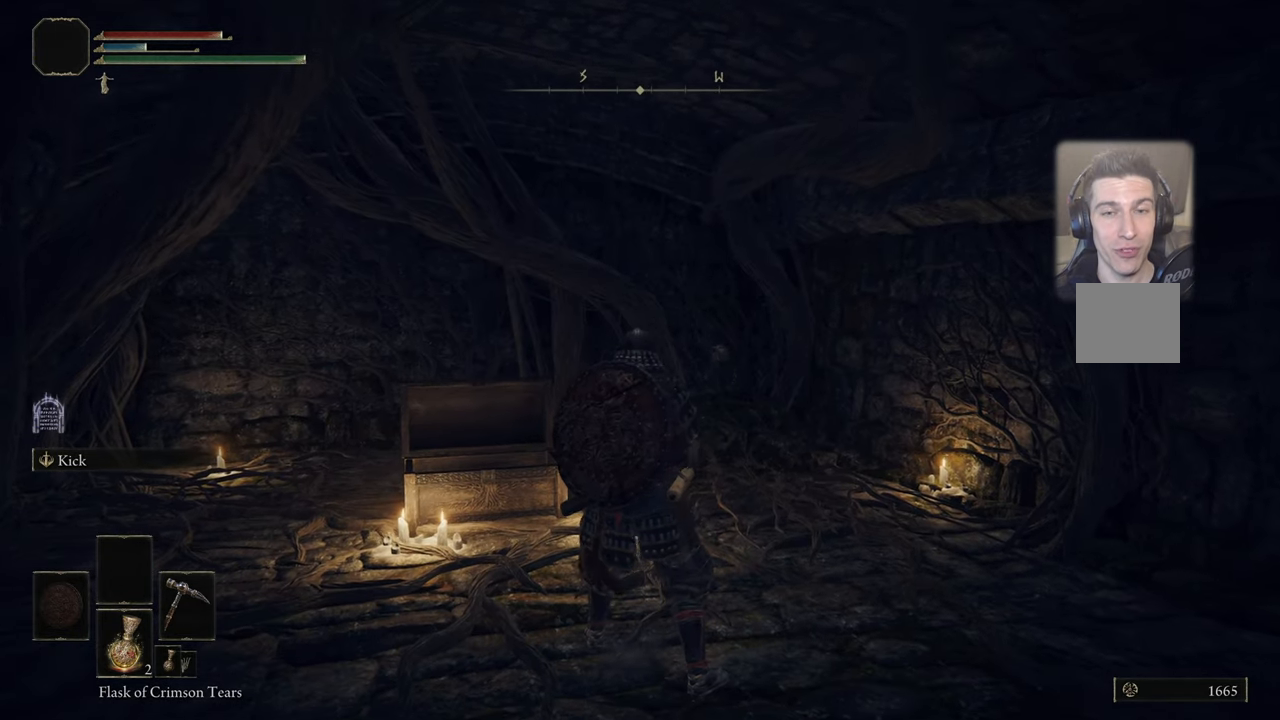
{"buttons": ["L2"], "left_stick": "center", "right_stick": "center", "events": [[484, "L2", "down"]]}
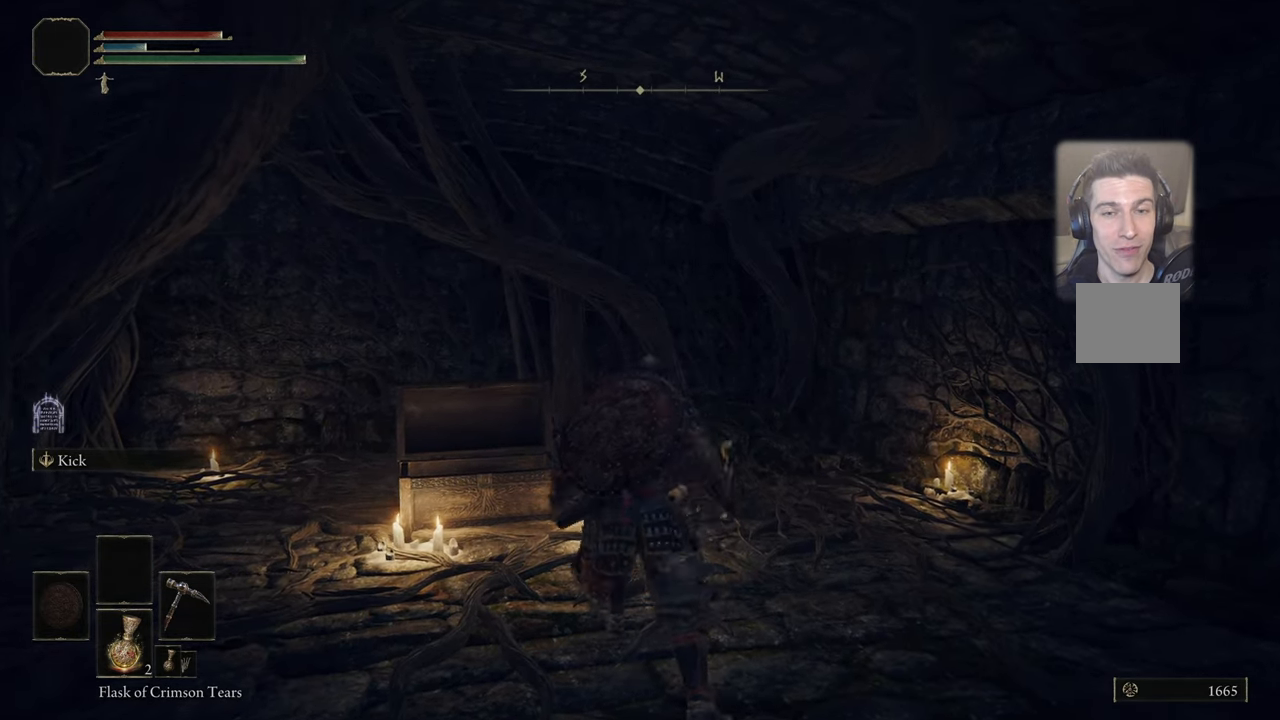
{"buttons": [], "left_stick": "center", "right_stick": "center", "events": [[50, "L2", "up"]]}
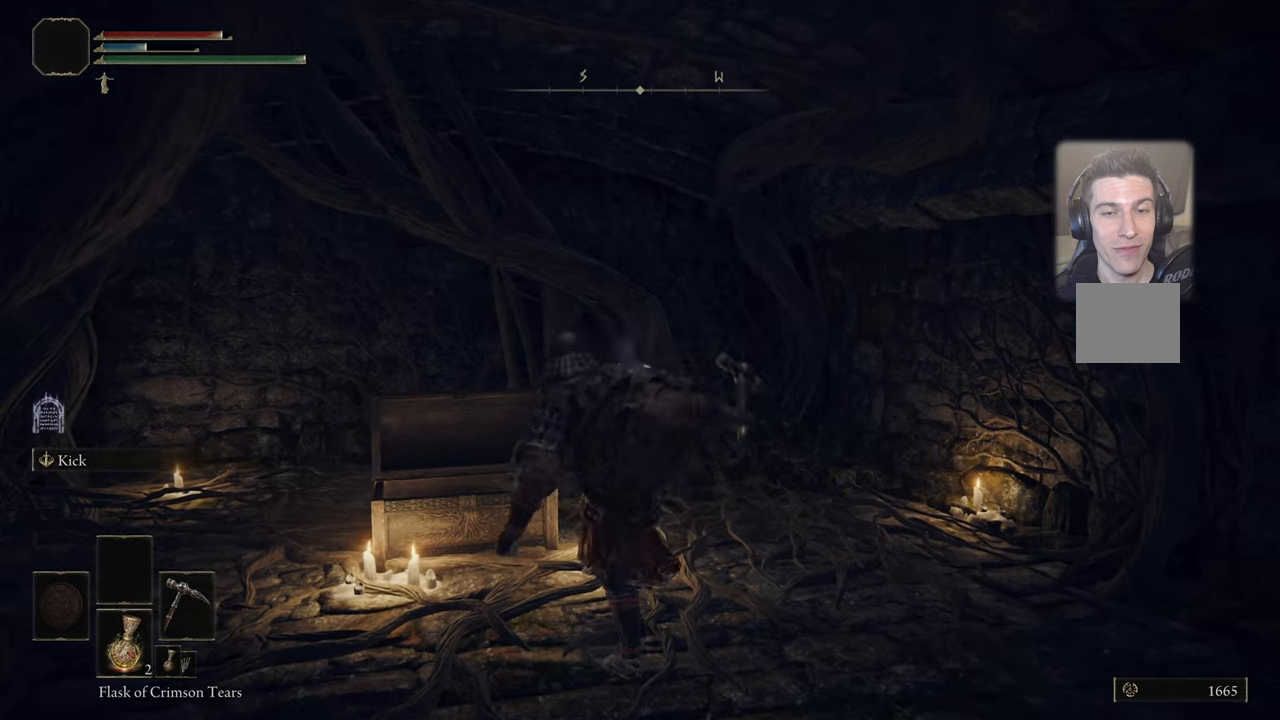
{"buttons": [], "left_stick": "center", "right_stick": "center", "events": []}
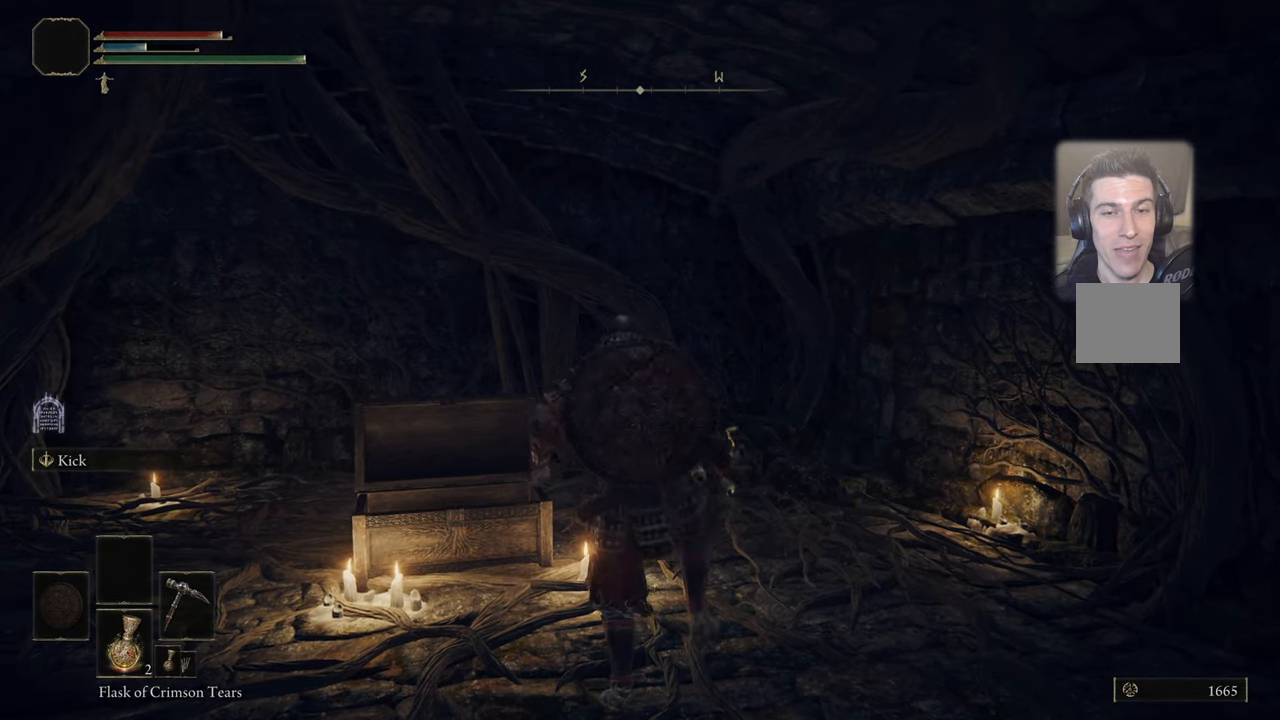
{"buttons": [], "left_stick": "center", "right_stick": "center", "events": []}
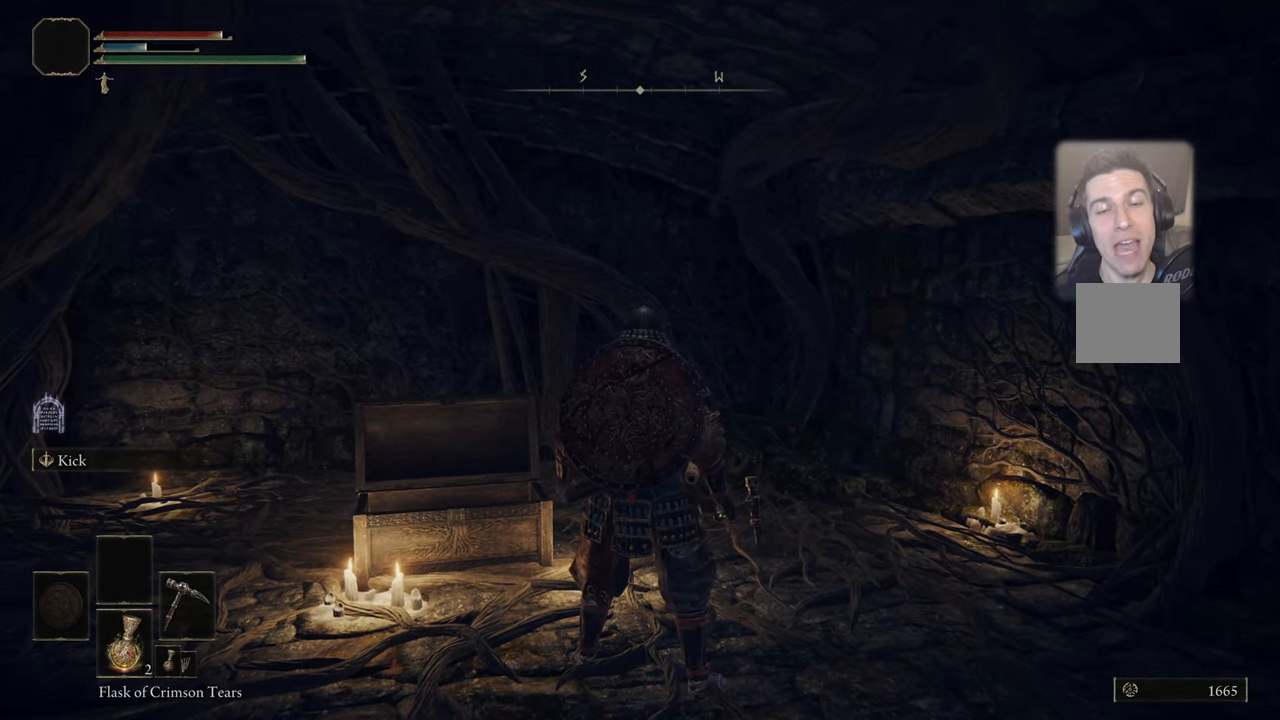
{"buttons": [], "left_stick": "center", "right_stick": "center", "events": []}
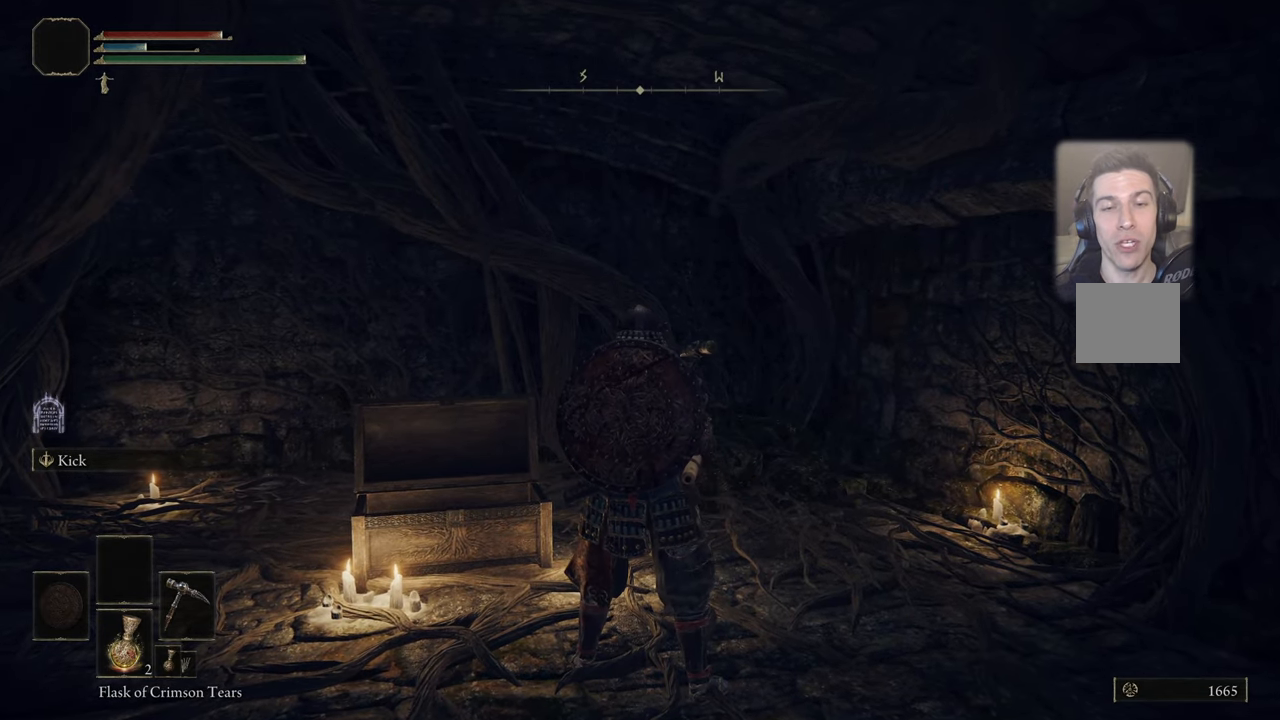
{"buttons": [], "left_stick": "center", "right_stick": "center", "events": []}
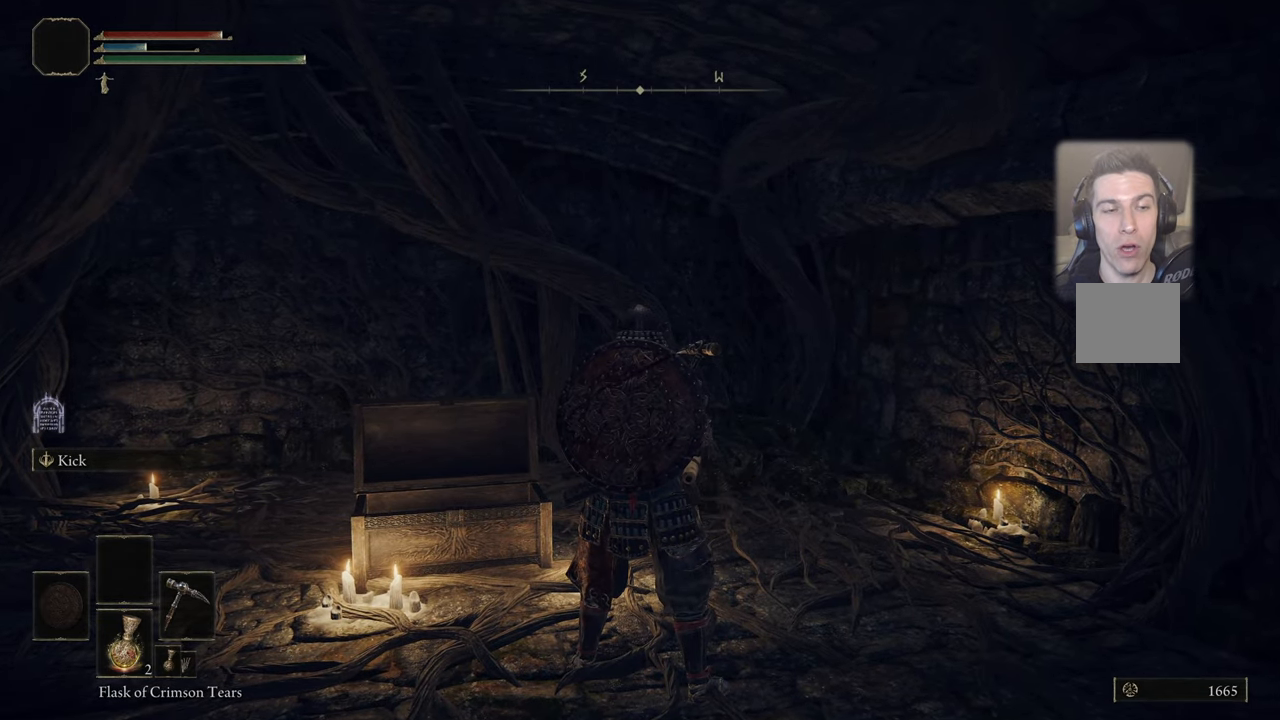
{"buttons": [], "left_stick": "center", "right_stick": "center", "events": []}
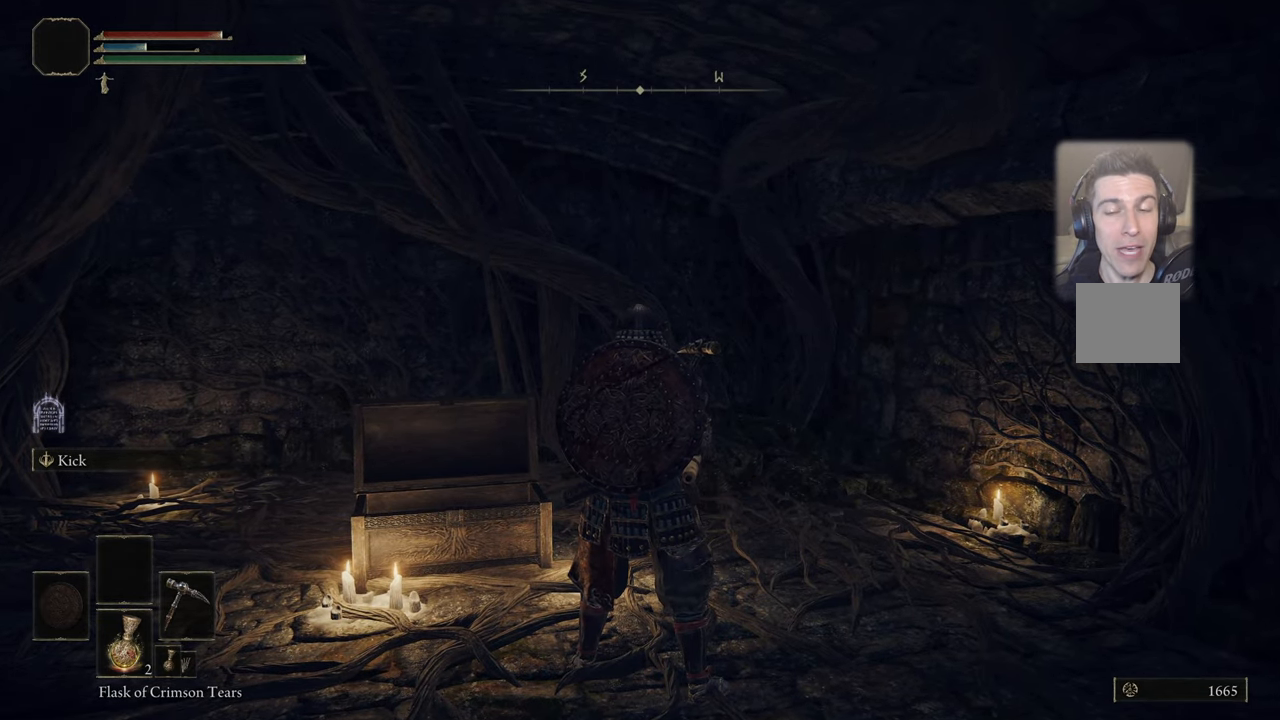
{"buttons": [], "left_stick": "center", "right_stick": "center", "events": []}
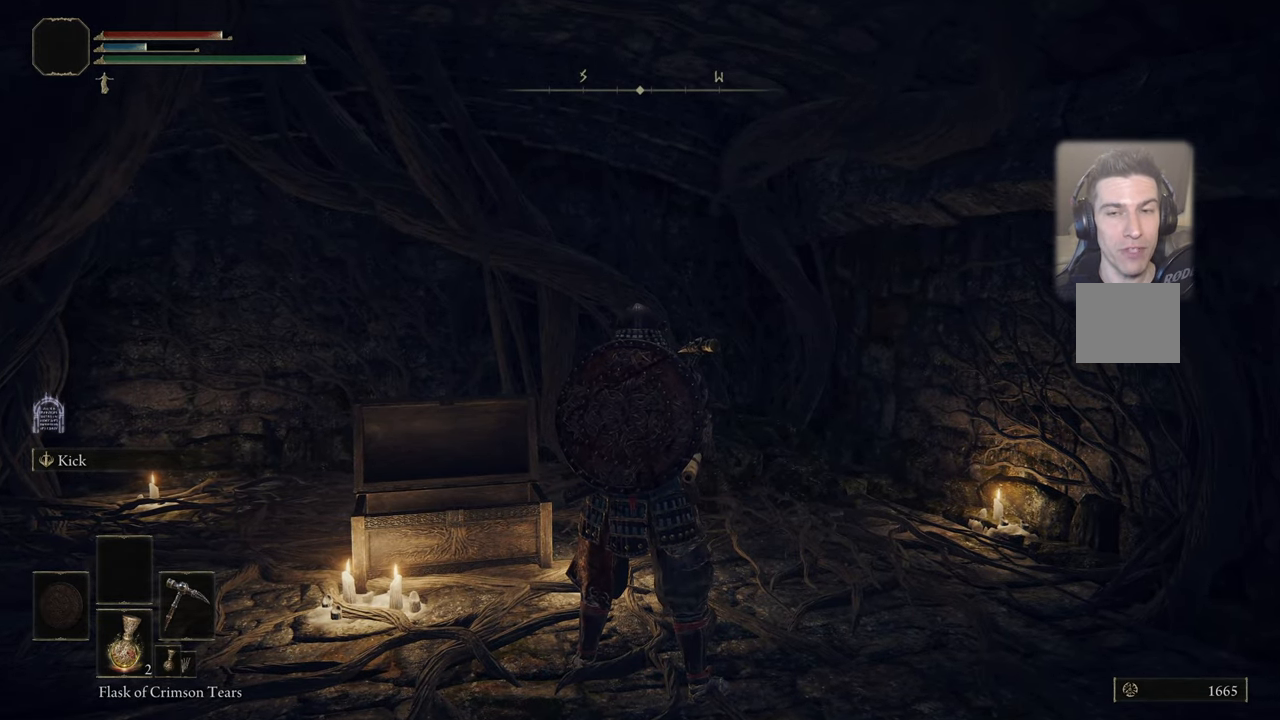
{"buttons": [], "left_stick": "center", "right_stick": "center", "events": []}
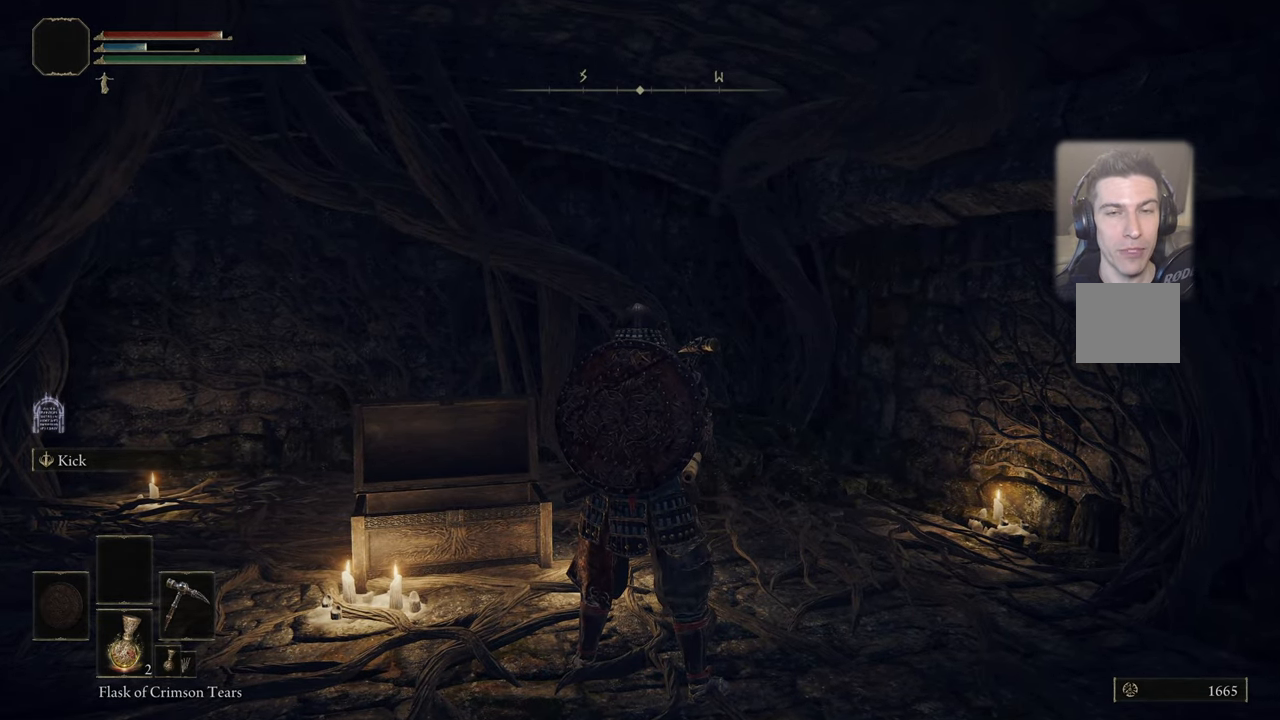
{"buttons": [], "left_stick": "center", "right_stick": "center", "events": [[166, "START", "down"], [283, "START", "up"]]}
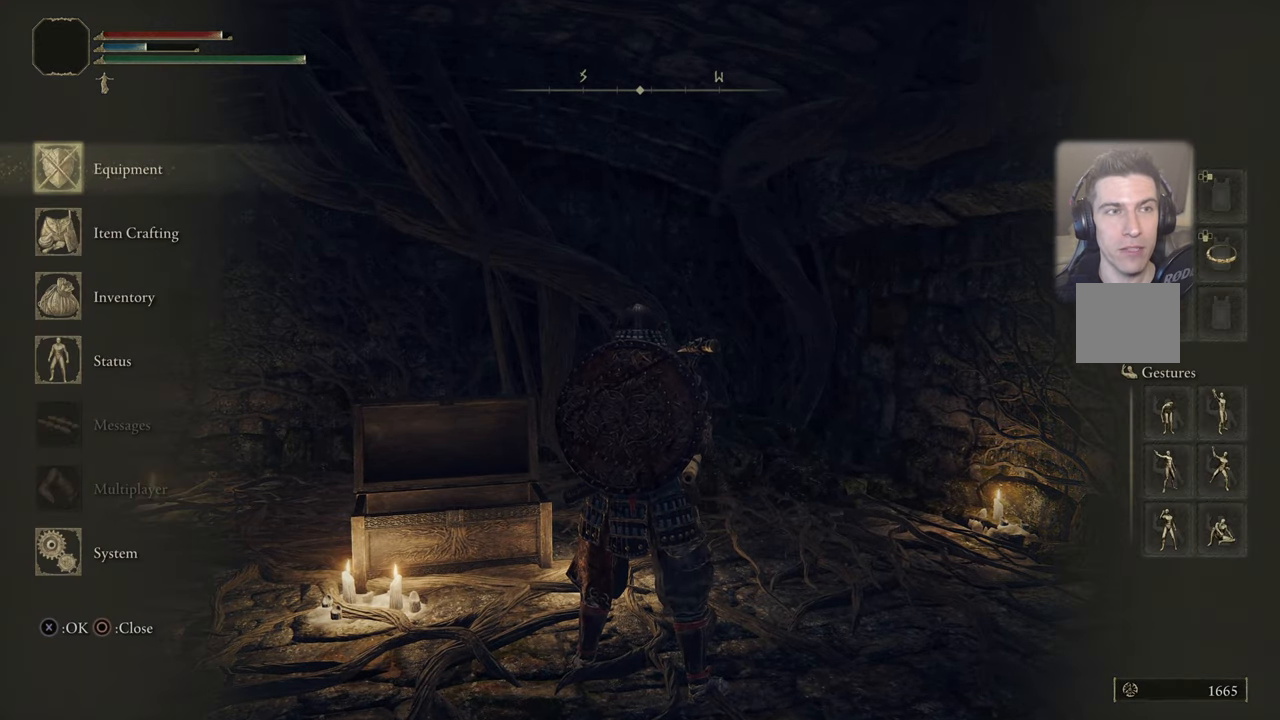
{"buttons": ["CROSS"], "left_stick": "center", "right_stick": "center", "events": [[400, "CROSS", "down"]]}
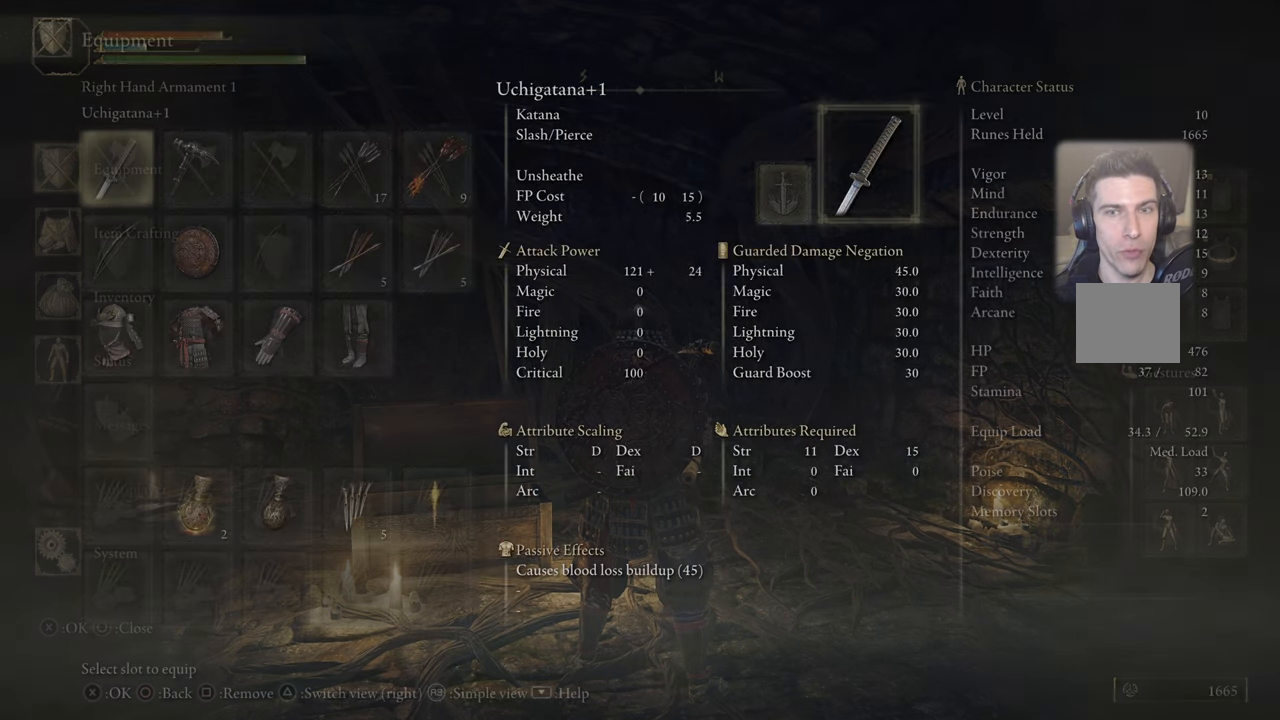
{"buttons": [], "left_stick": "center", "right_stick": "center", "events": [[16, "CROSS", "up"]]}